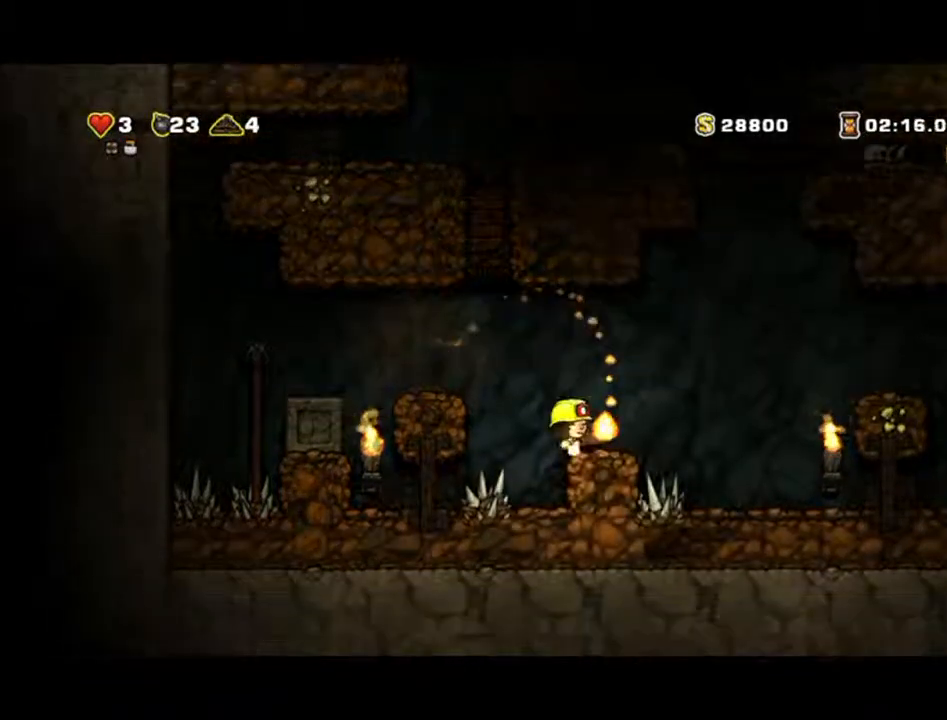
Gameplay with a controller (Xbox layout); each line is a JSON object with the inputs held at the frame after it (dt_ms = milliseconds from this image to that frame). "events" lists button and stick changes between this image and that frame as [ms after this image, input, new state], when the widget could be followed in between. Not read: A L2 L3 R2 R3 right_stick.
{"dt_ms": 1000, "buttons": [], "left_stick": "center"}
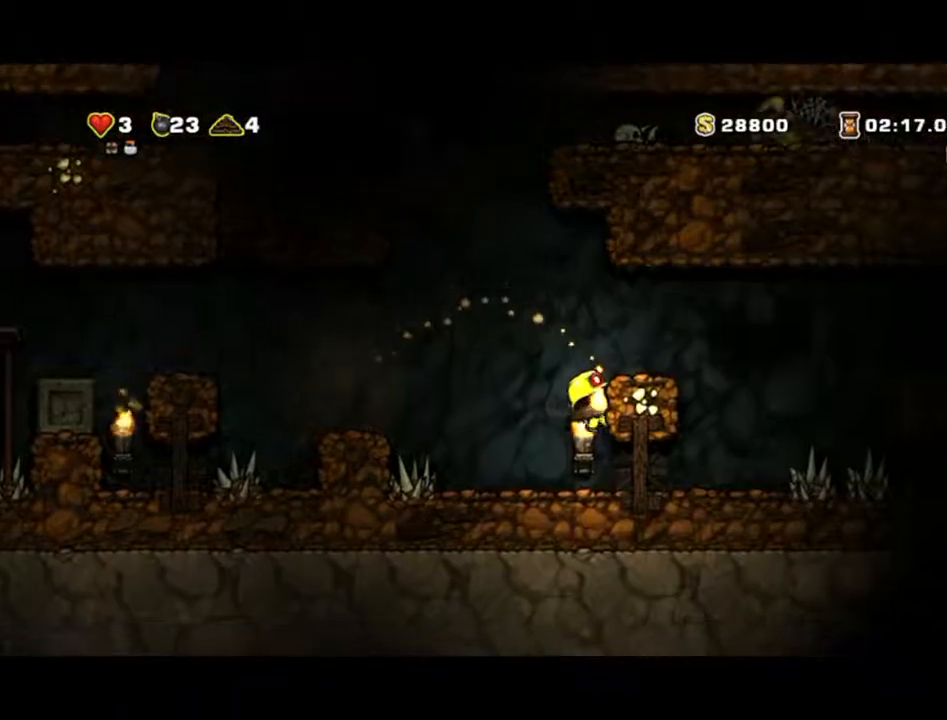
{"dt_ms": 500, "buttons": [], "left_stick": "right", "events": [[300, "left_stick", "right"]]}
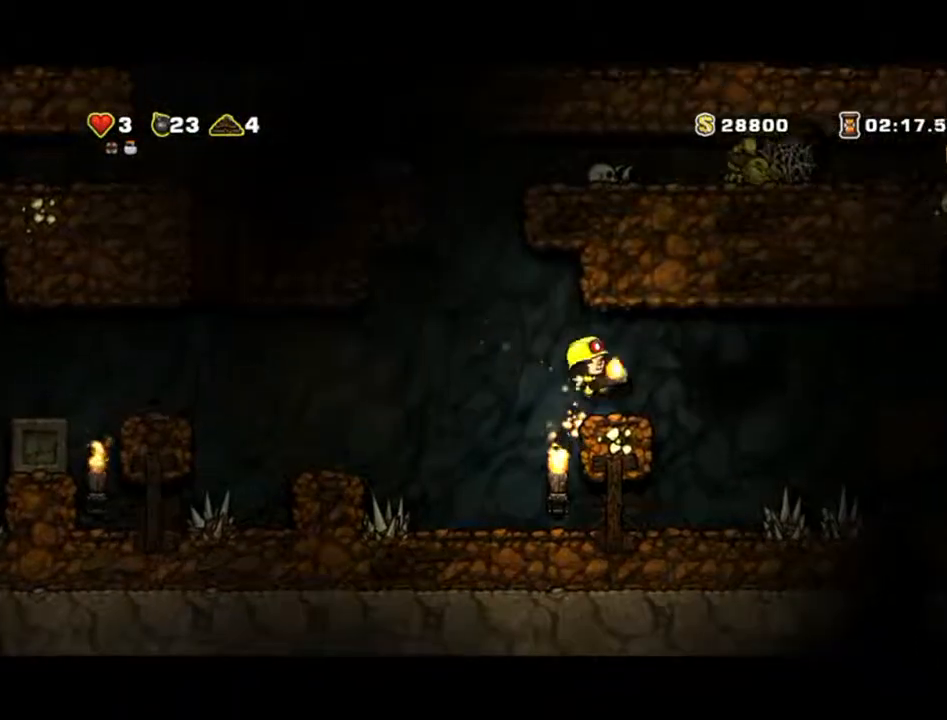
{"dt_ms": 500, "buttons": [], "left_stick": "left", "events": [[67, "left_stick", "center"], [367, "left_stick", "left"]]}
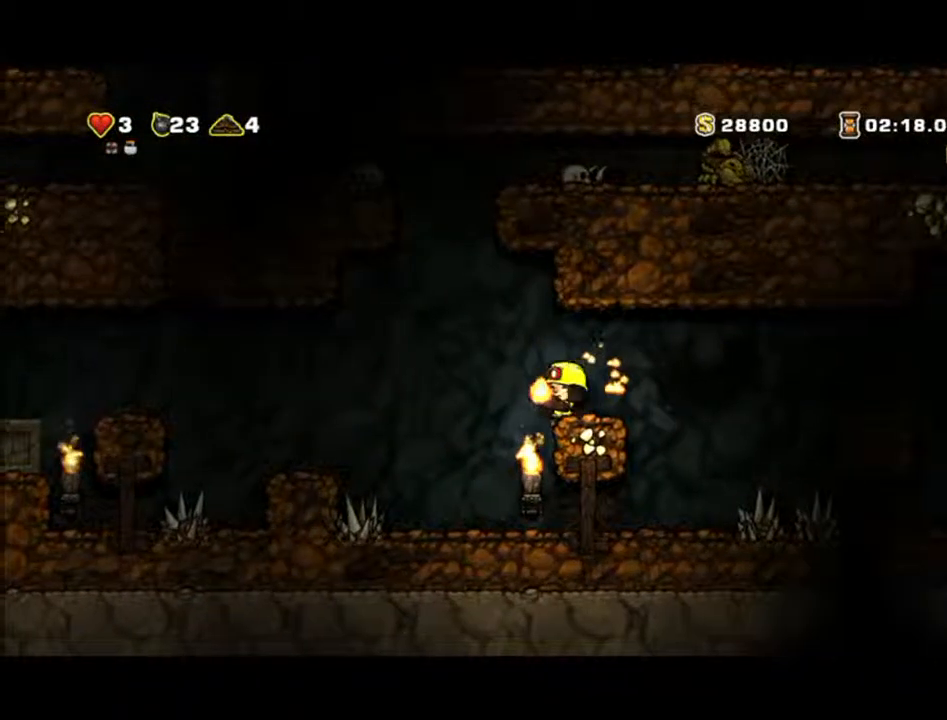
{"dt_ms": 500, "buttons": [], "left_stick": "right", "events": [[300, "left_stick", "center"], [433, "left_stick", "right"]]}
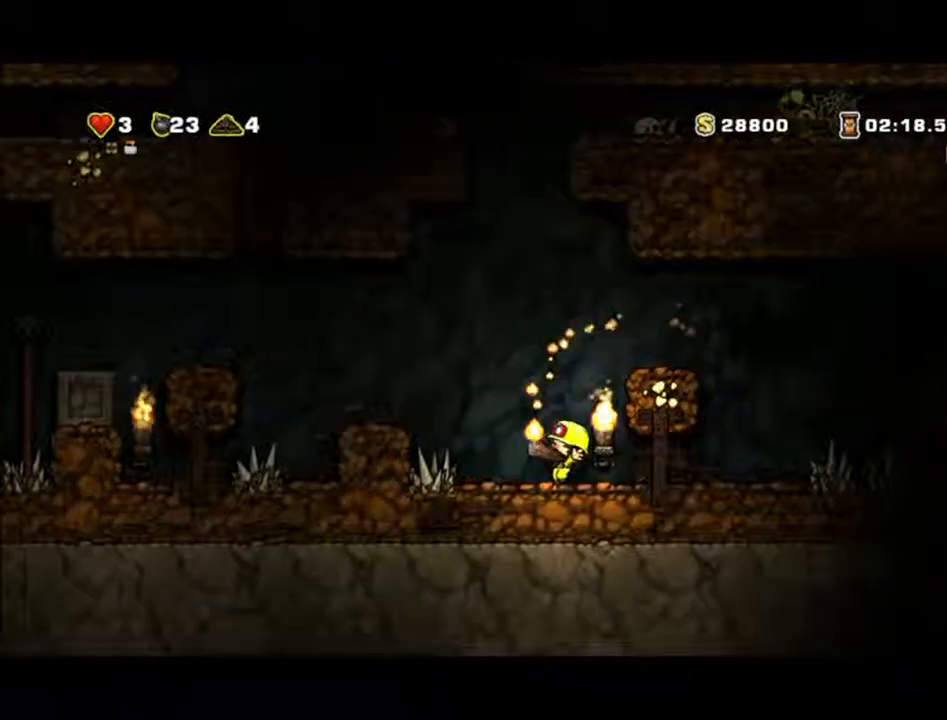
{"dt_ms": 500, "buttons": [], "left_stick": "right", "events": []}
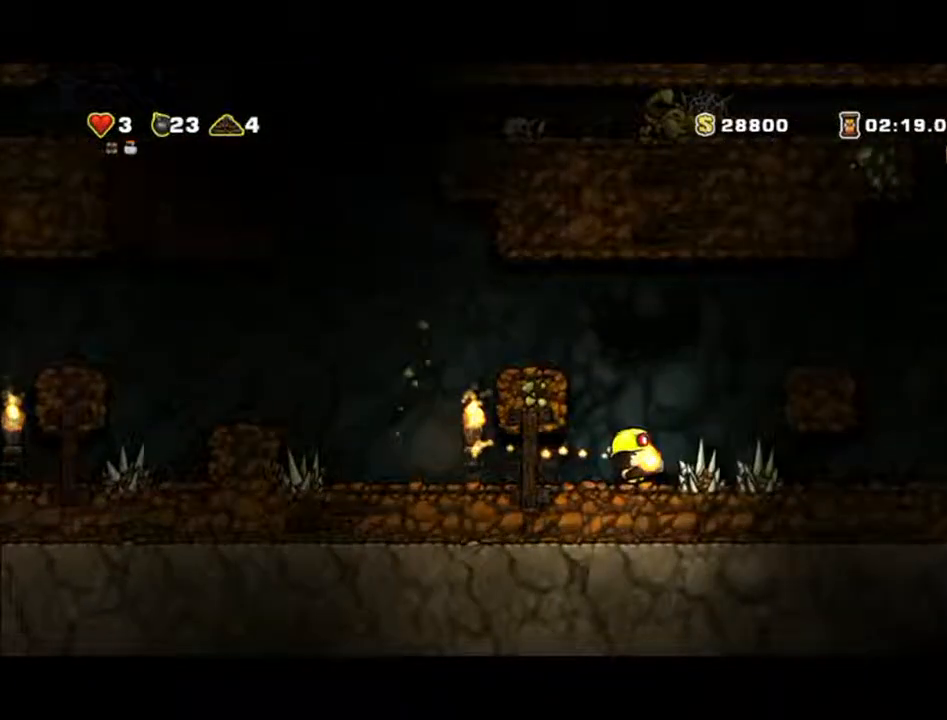
{"dt_ms": 500, "buttons": [], "left_stick": "right", "events": []}
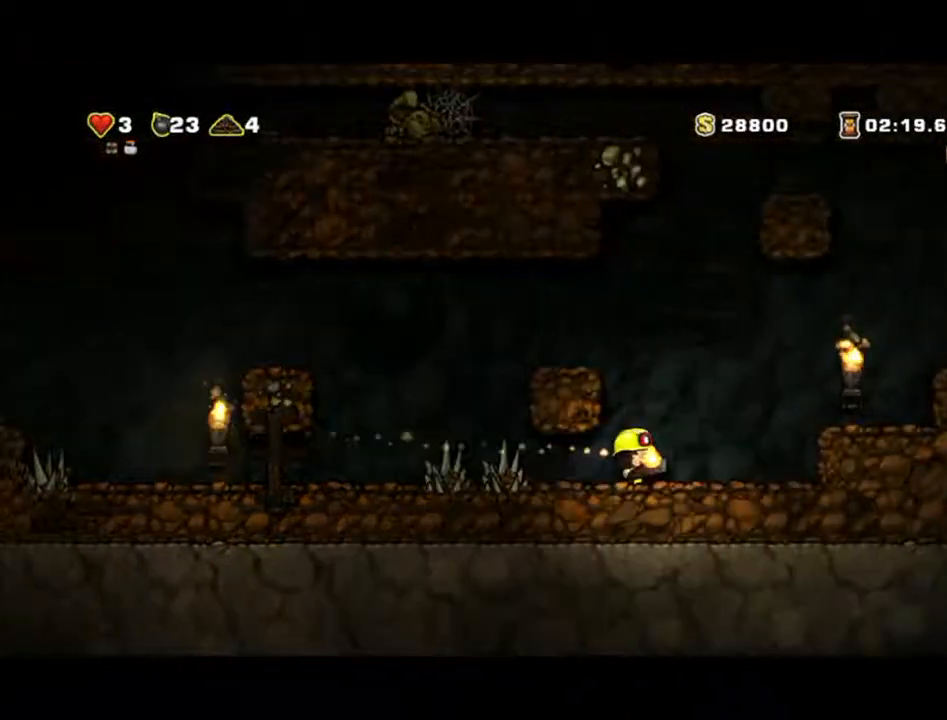
{"dt_ms": 500, "buttons": [], "left_stick": "right", "events": []}
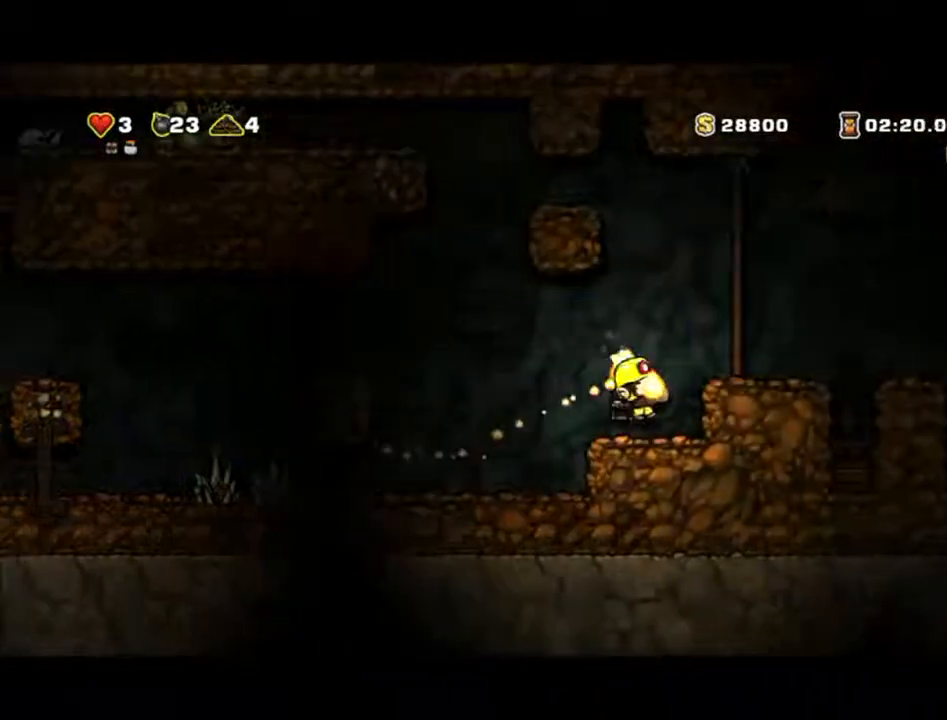
{"dt_ms": 500, "buttons": [], "left_stick": "right"}
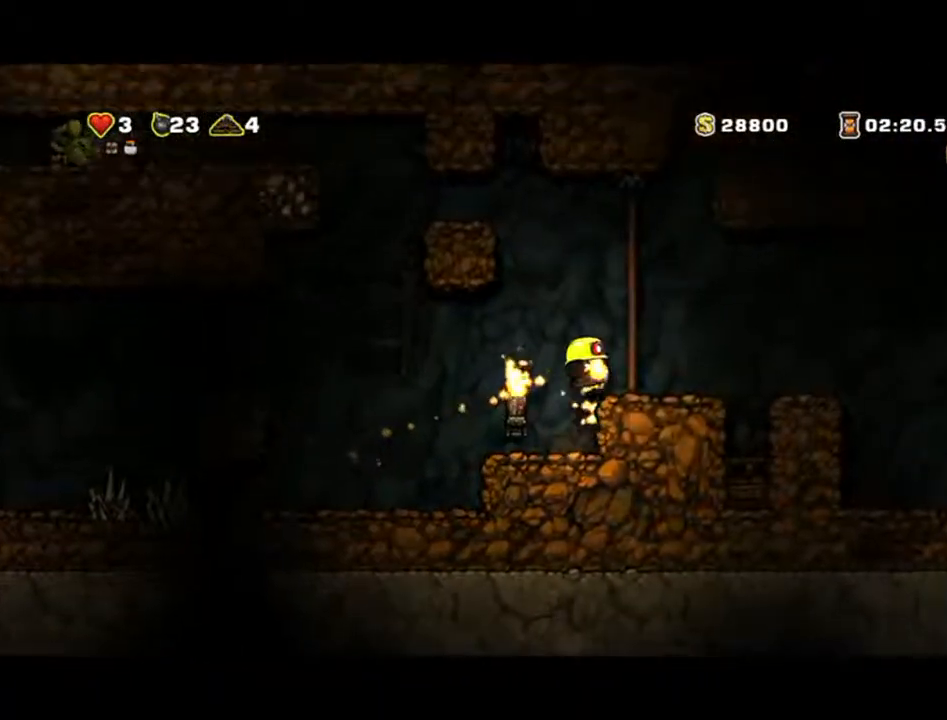
{"dt_ms": 500, "buttons": [], "left_stick": "right", "events": [[167, "left_stick", "center"], [333, "left_stick", "right"]]}
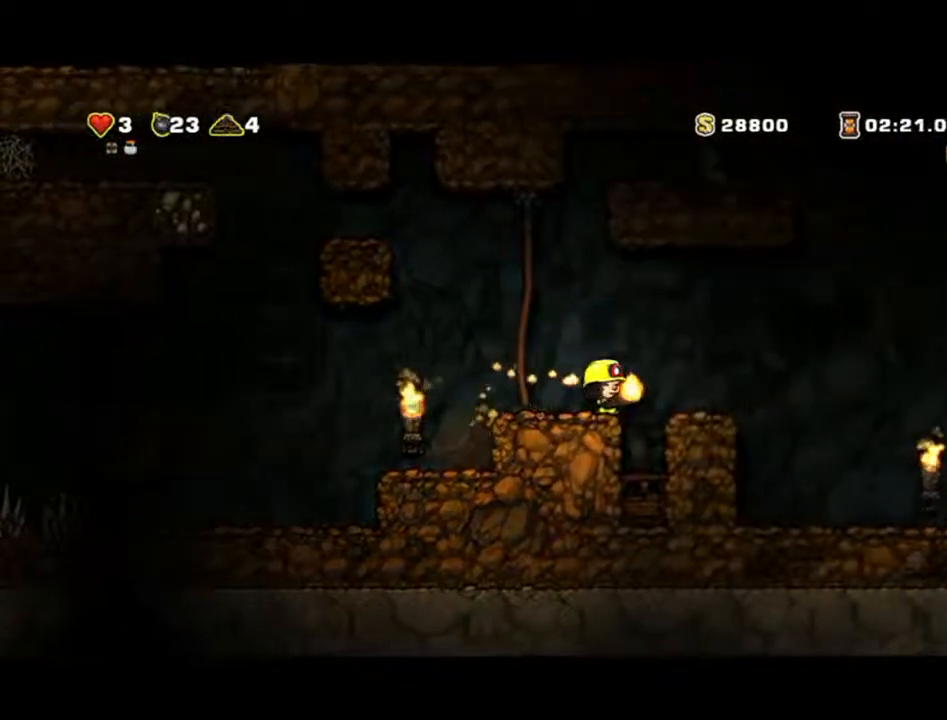
{"dt_ms": 500, "buttons": [], "left_stick": "right", "events": [[267, "left_stick", "up-left"], [400, "left_stick", "right"]]}
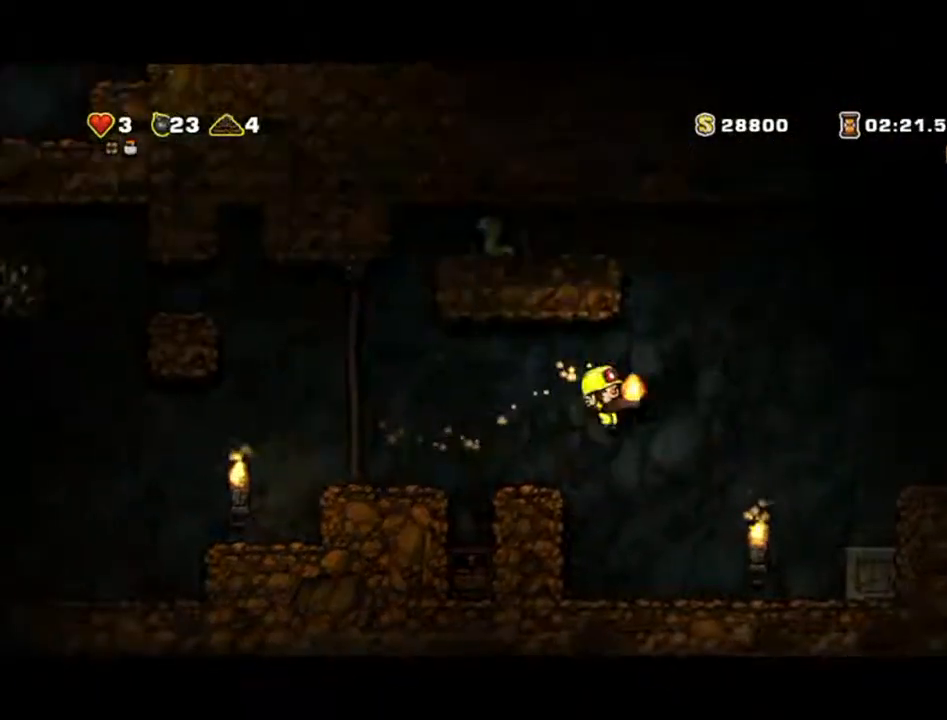
{"dt_ms": 500, "buttons": [], "left_stick": "right", "events": []}
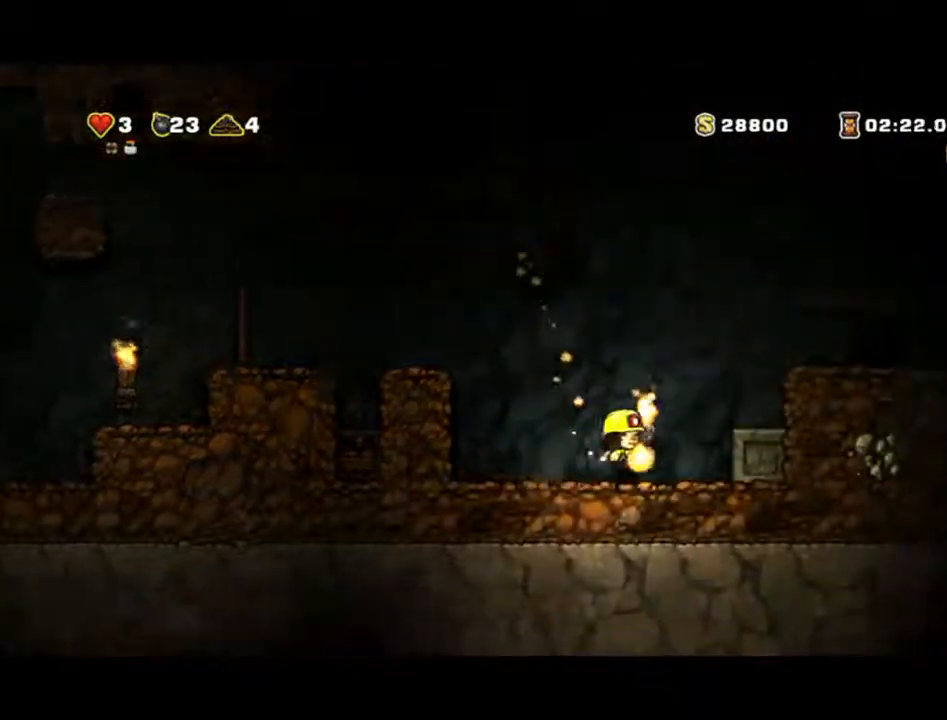
{"dt_ms": 500, "buttons": [], "left_stick": "right", "events": []}
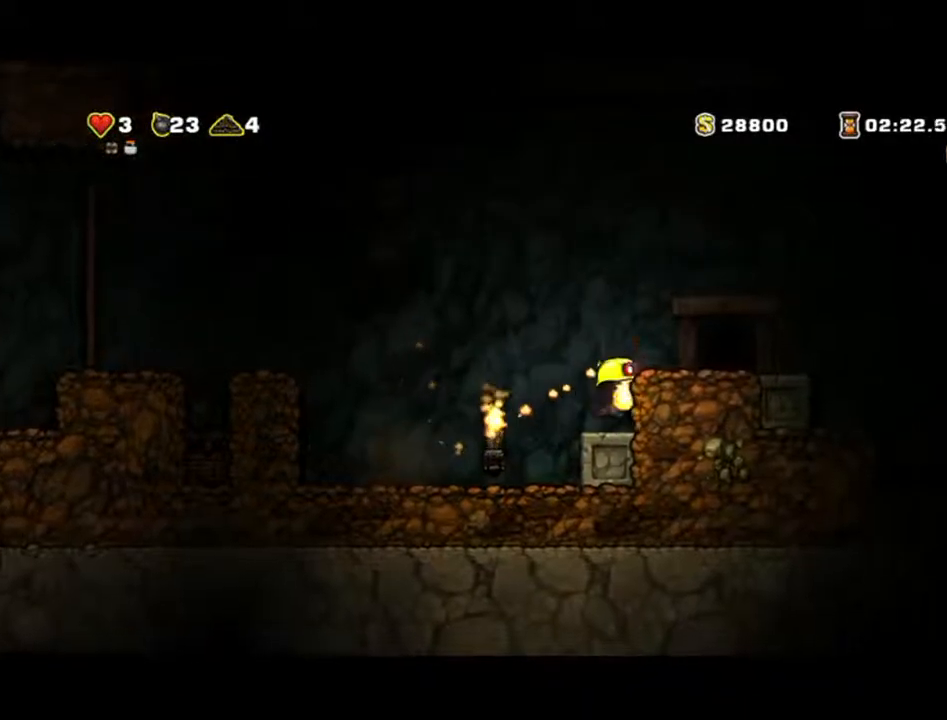
{"dt_ms": 500, "buttons": [], "left_stick": "up", "events": [[133, "left_stick", "up-right"], [333, "left_stick", "up"]]}
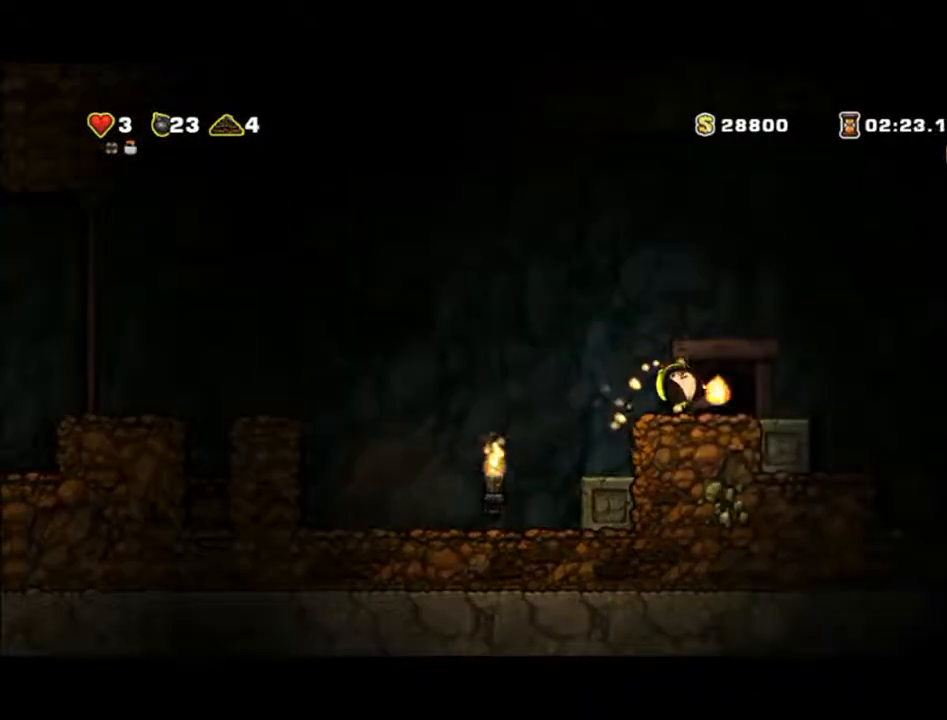
{"dt_ms": 500, "buttons": [], "left_stick": "up", "events": []}
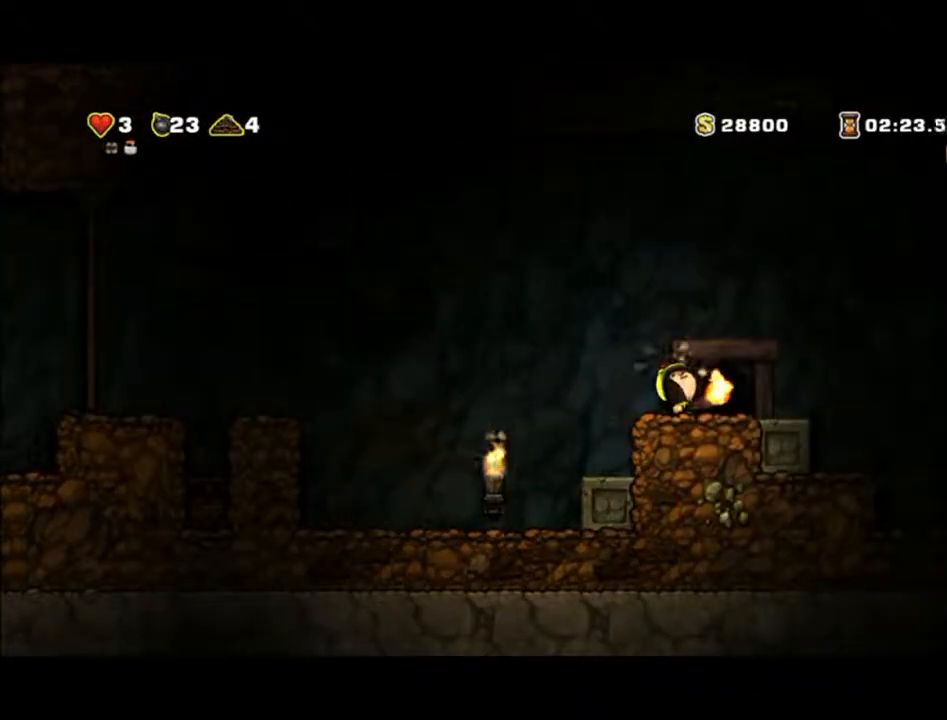
{"dt_ms": 500, "buttons": [], "left_stick": "up", "events": []}
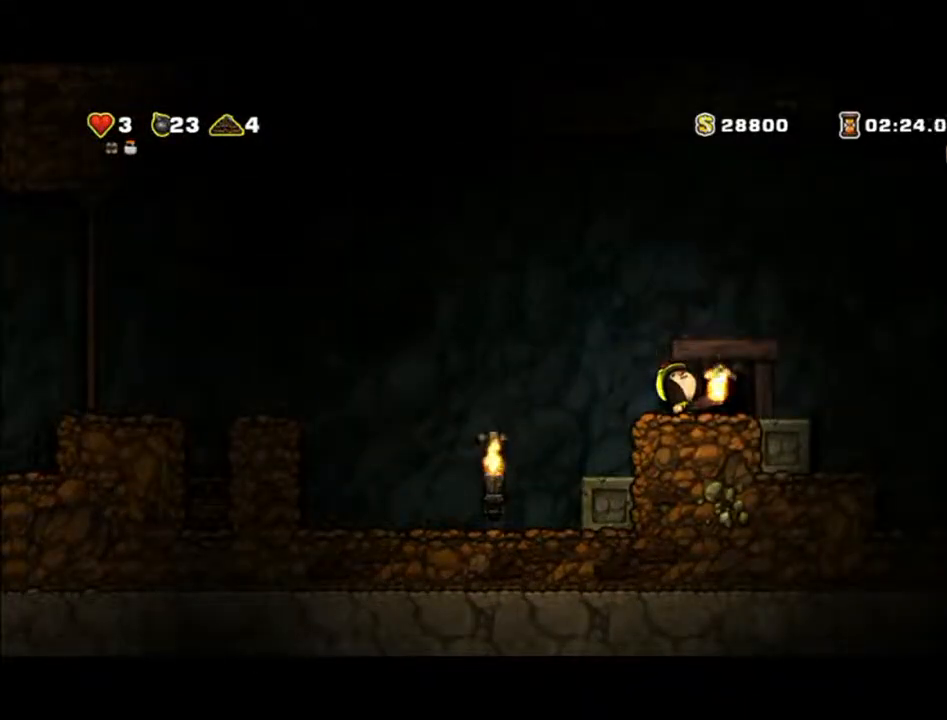
{"dt_ms": 500, "buttons": [], "left_stick": "up", "events": []}
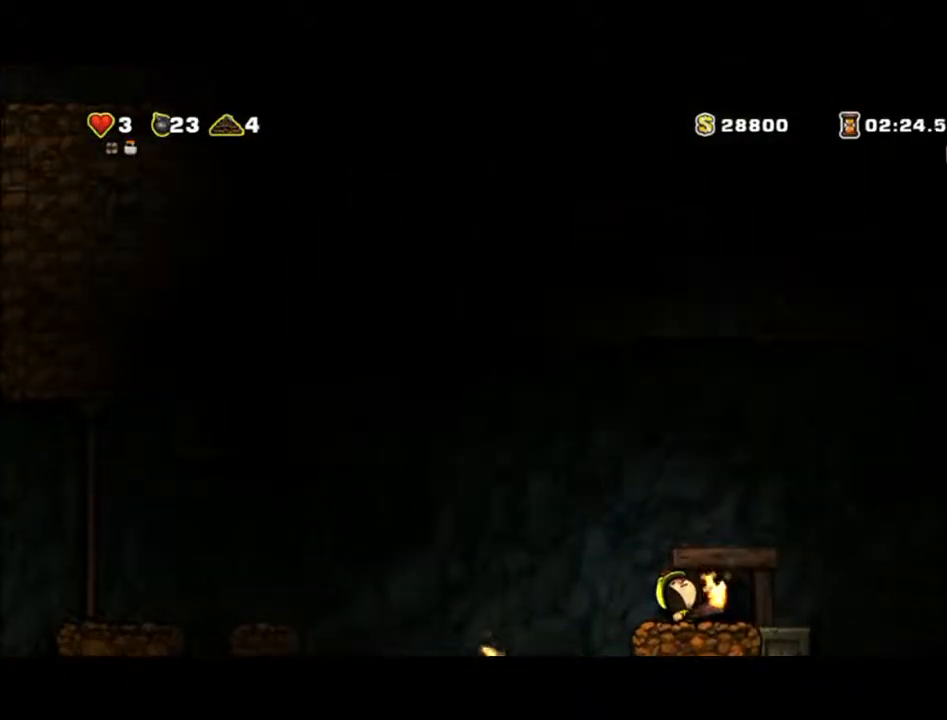
{"dt_ms": 500, "buttons": [], "left_stick": "up", "events": []}
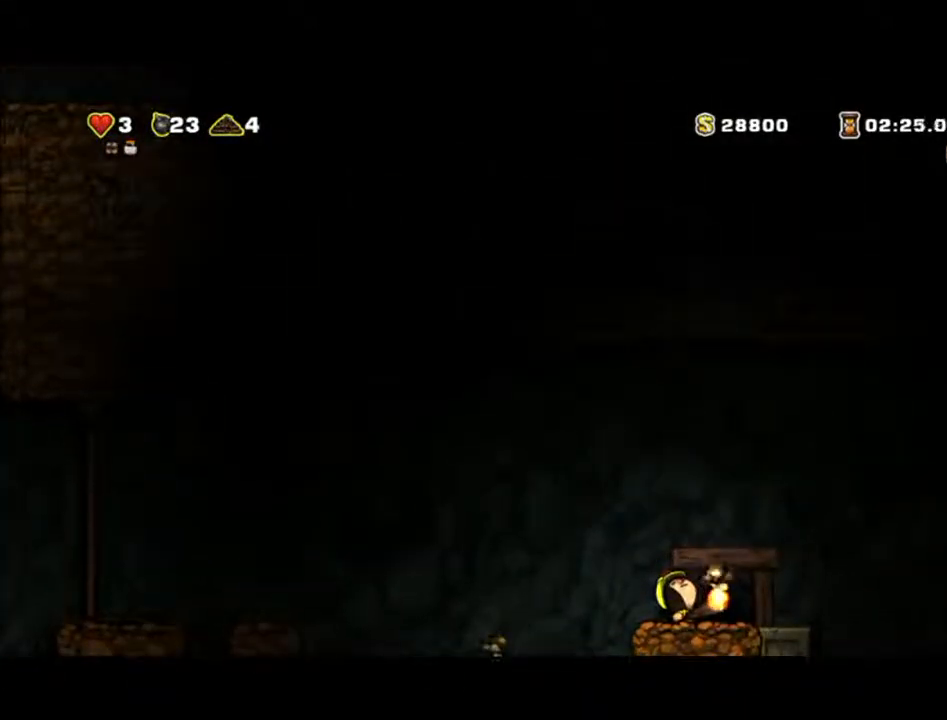
{"dt_ms": 500, "buttons": [], "left_stick": "center", "events": [[167, "left_stick", "center"]]}
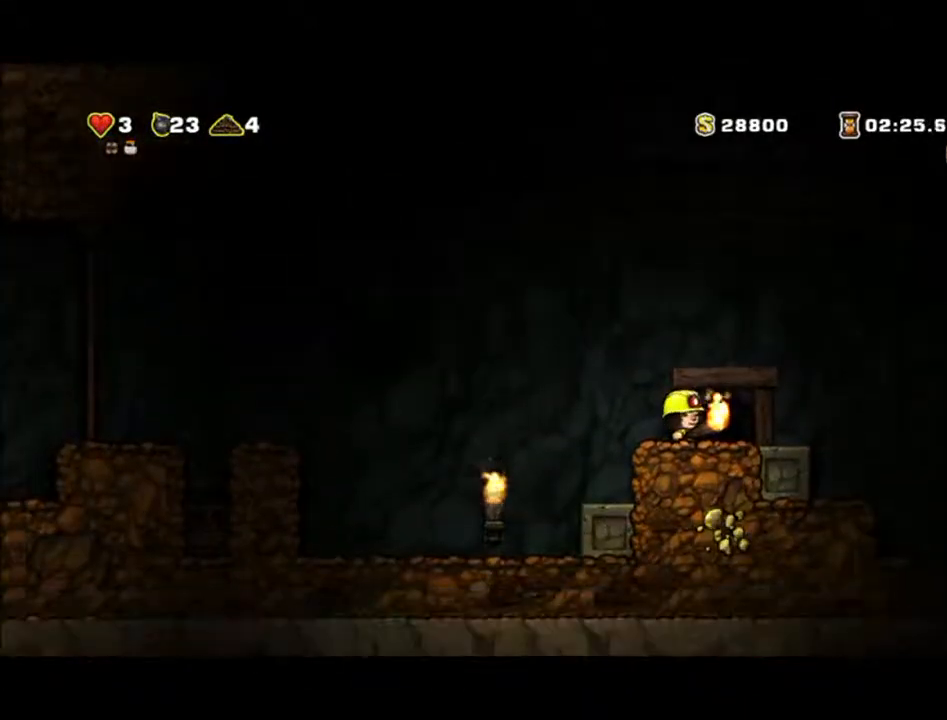
{"dt_ms": 500, "buttons": [], "left_stick": "down", "events": [[300, "left_stick", "down"]]}
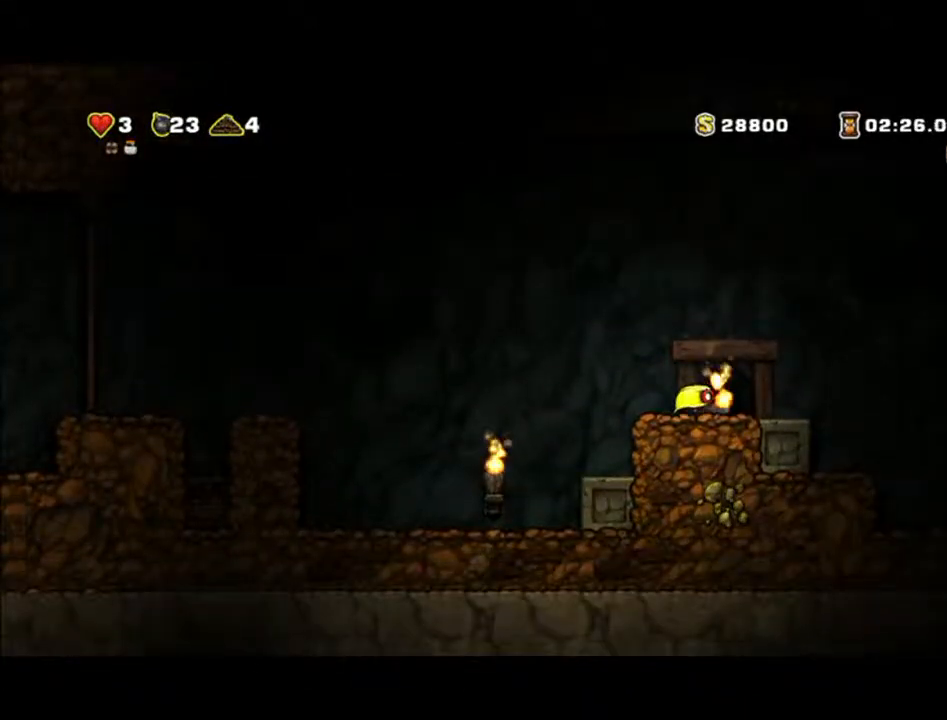
{"dt_ms": 500, "buttons": [], "left_stick": "down", "events": []}
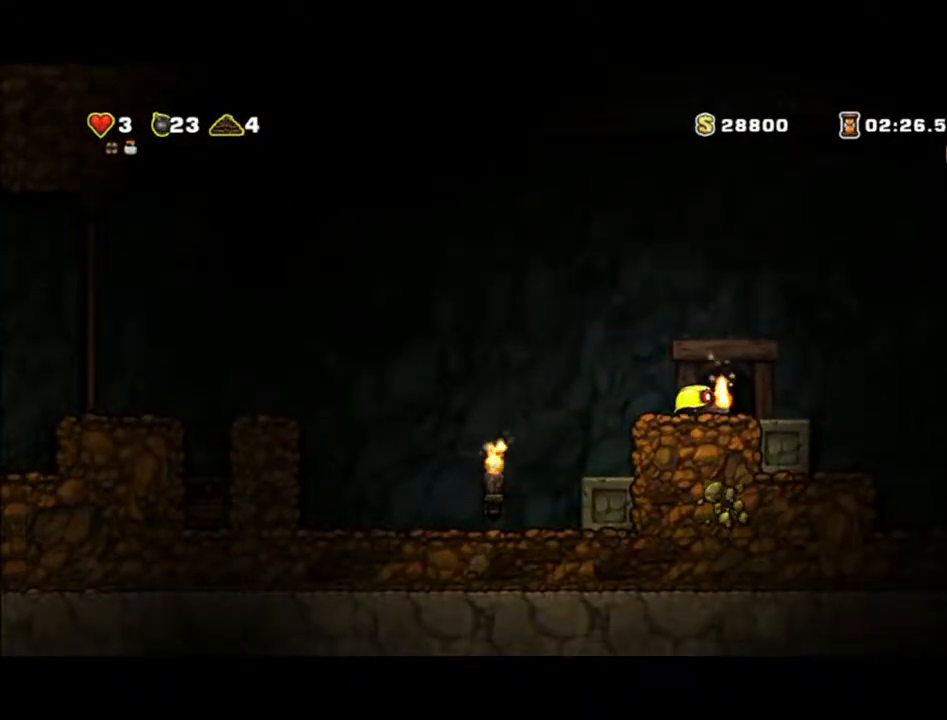
{"dt_ms": 500, "buttons": [], "left_stick": "center", "events": [[100, "left_stick", "center"]]}
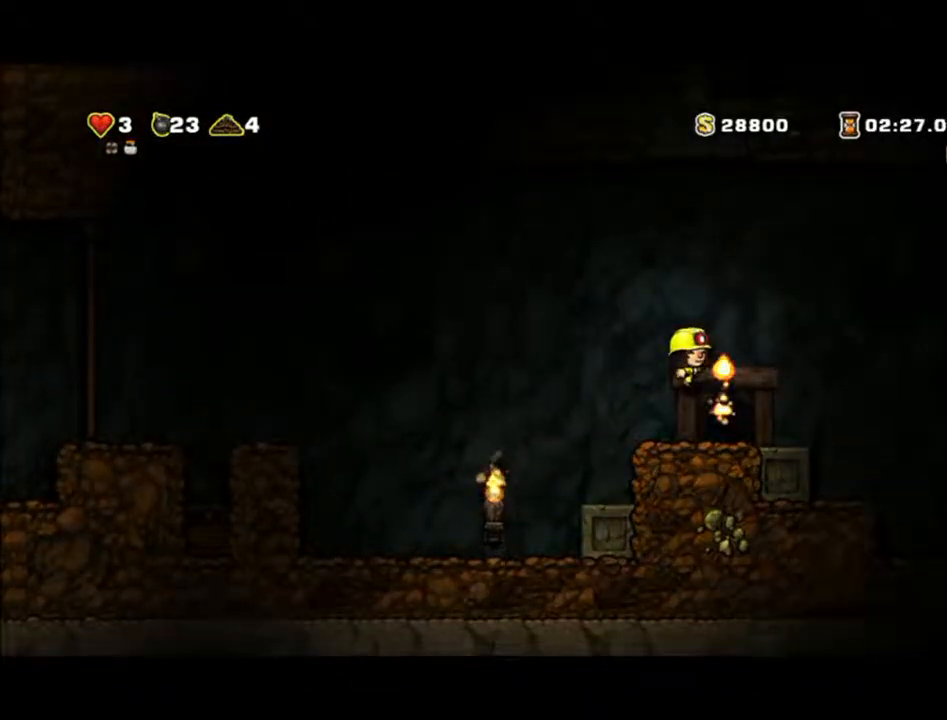
{"dt_ms": 500, "buttons": [], "left_stick": "center", "events": []}
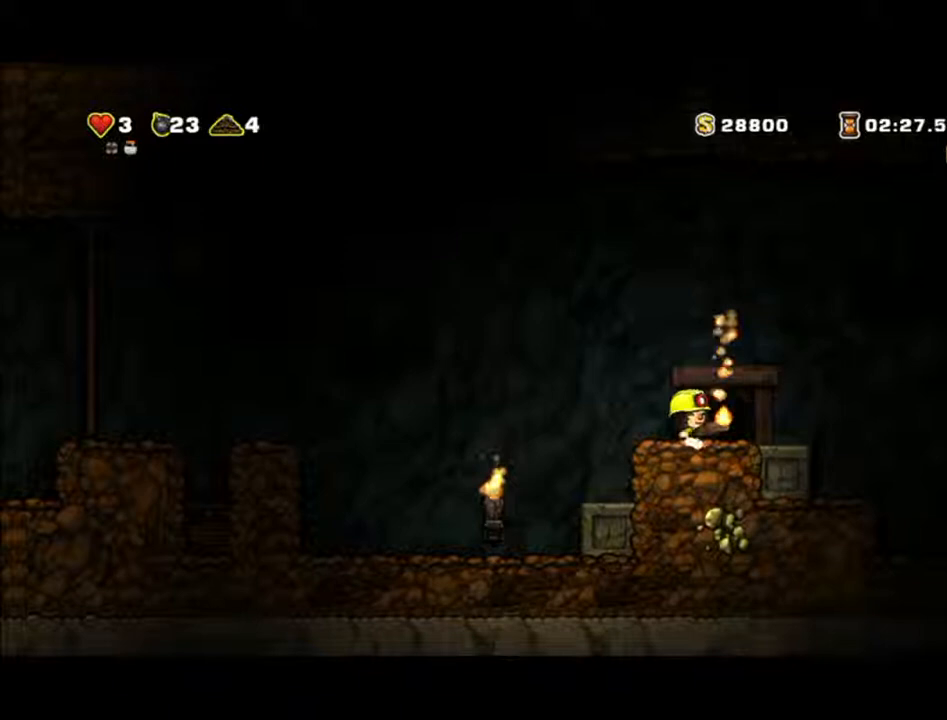
{"dt_ms": 500, "buttons": [], "left_stick": "center", "events": [[200, "left_stick", "right"], [400, "left_stick", "center"]]}
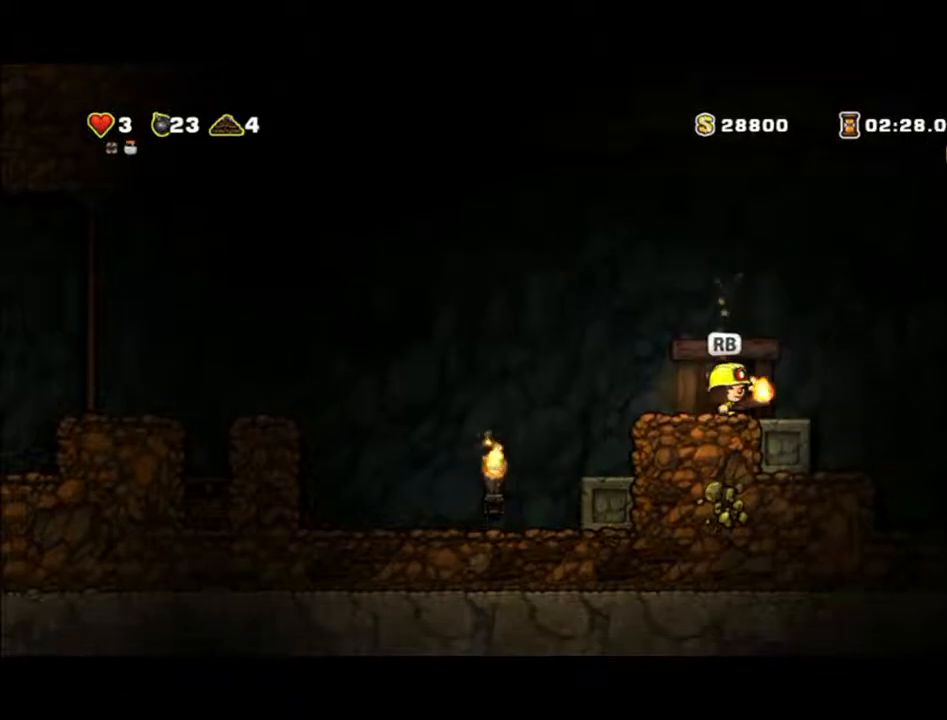
{"dt_ms": 500, "buttons": [], "left_stick": "center", "events": []}
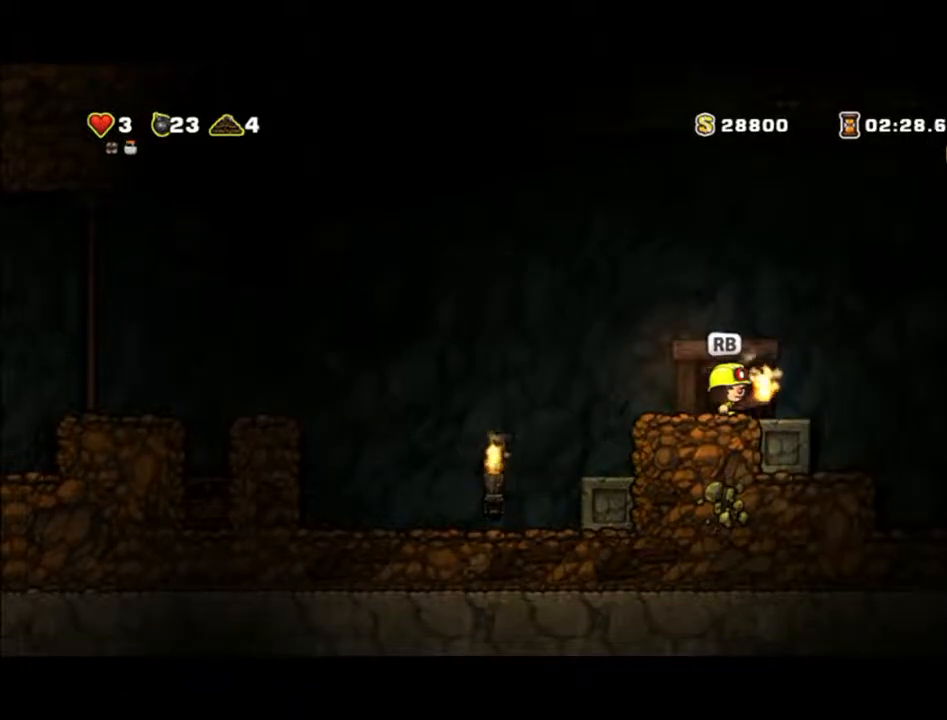
{"dt_ms": 500, "buttons": [], "left_stick": "center", "events": []}
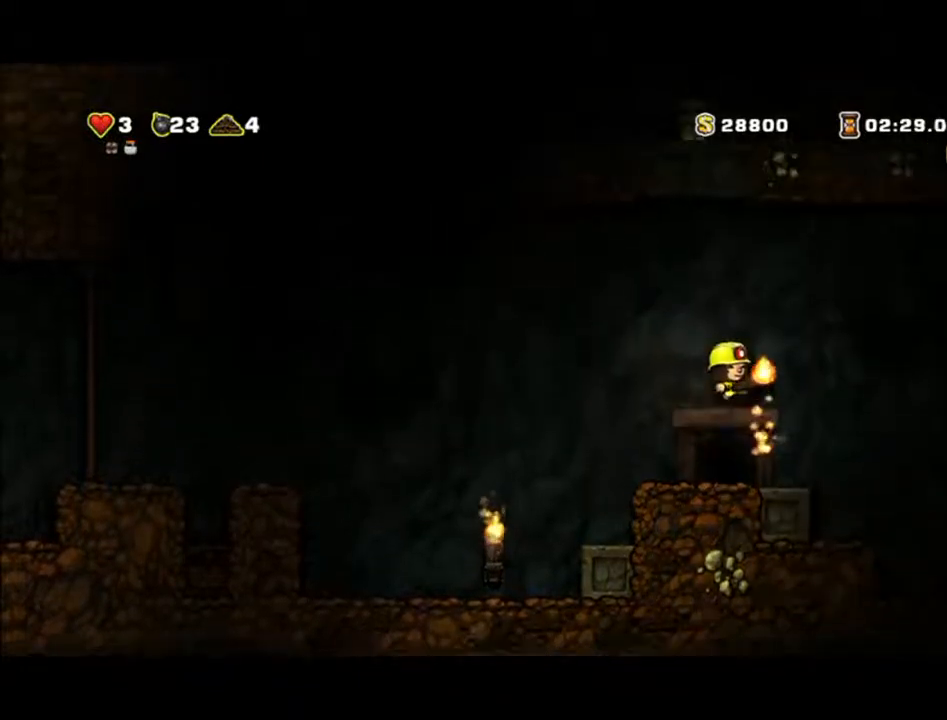
{"dt_ms": 500, "buttons": [], "left_stick": "center", "events": []}
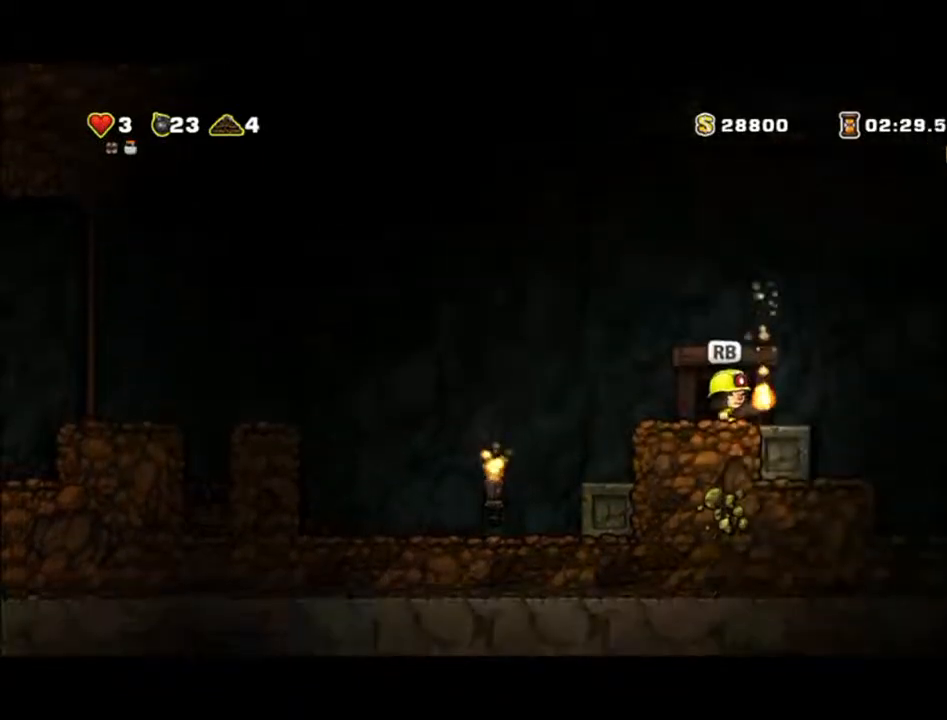
{"dt_ms": 500, "buttons": [], "left_stick": "center", "events": []}
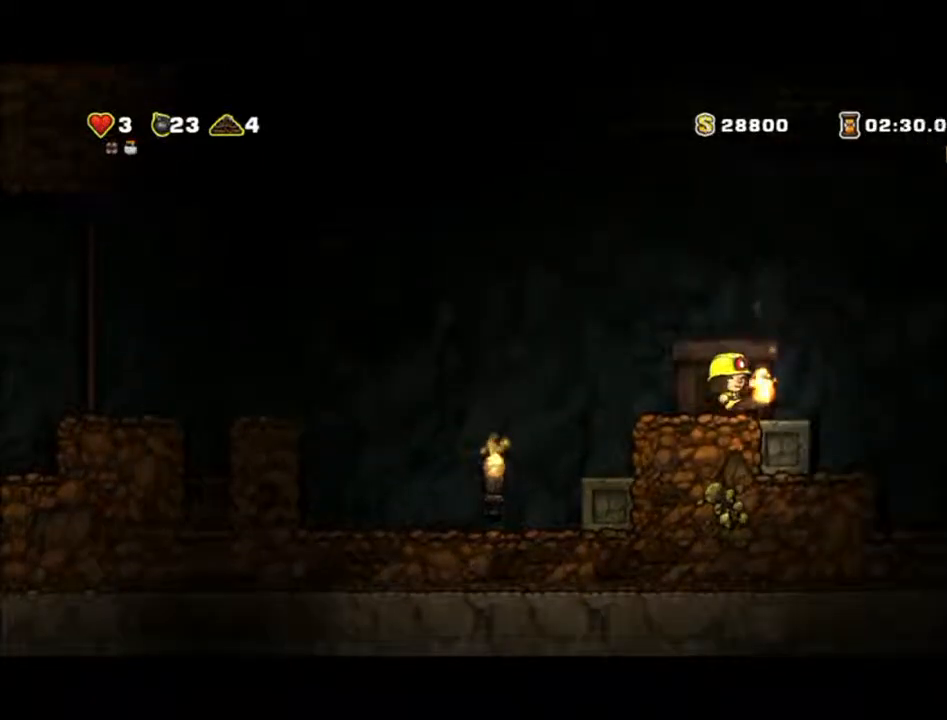
{"dt_ms": 500, "buttons": [], "left_stick": "up"}